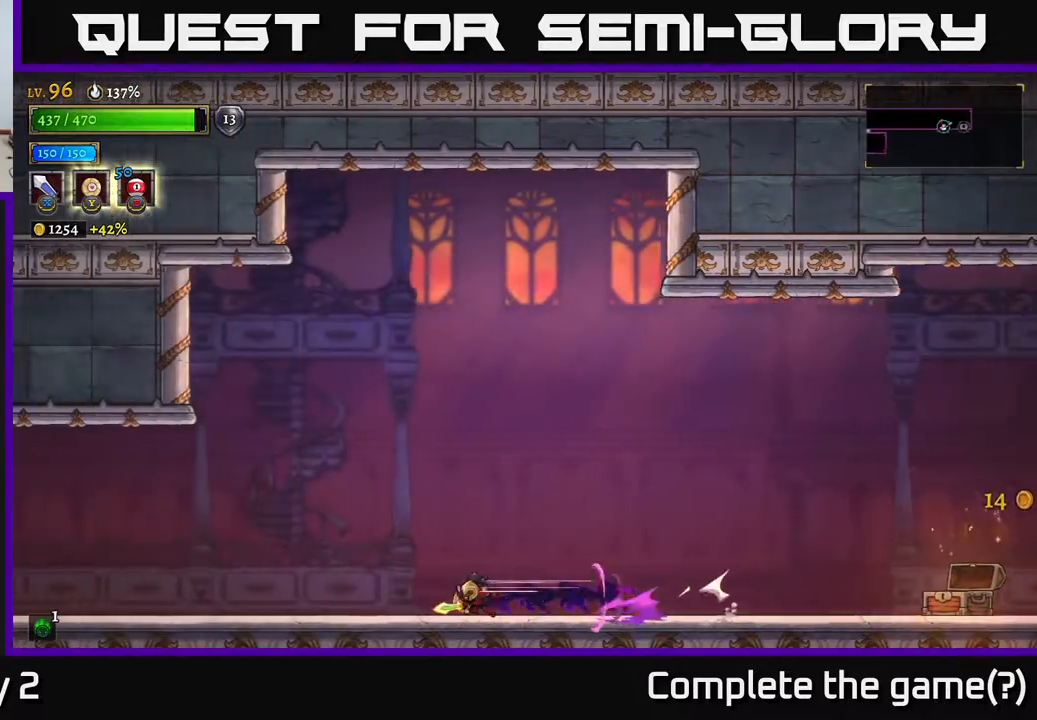
Gameplay with a controller (Xbox layout); each line is a JSON object with the inputs held at the frame after it. "events" lists button and stick changes between this image and that frame as [ms after this image, input, new state], when the widget could be followed in between.
{"buttons": ["L2"], "left_stick": "left", "right_stick": "center", "events": [[233, "L2", "up"], [350, "L2", "down"]]}
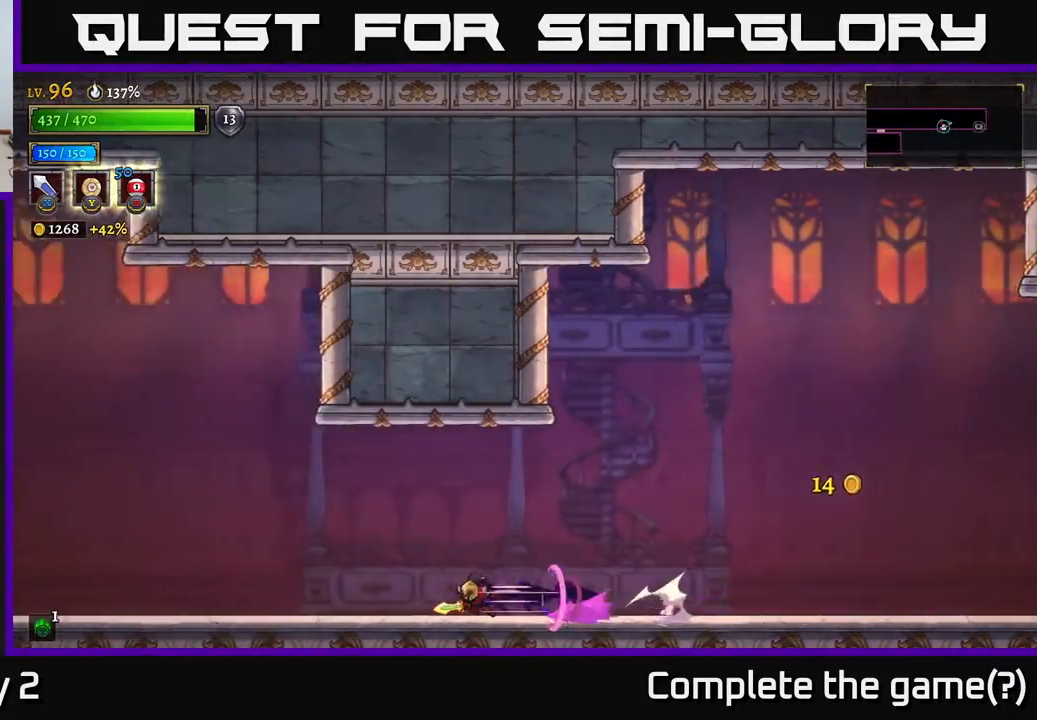
{"buttons": ["L2"], "left_stick": "left", "right_stick": "center", "events": [[217, "L2", "up"], [400, "L2", "down"]]}
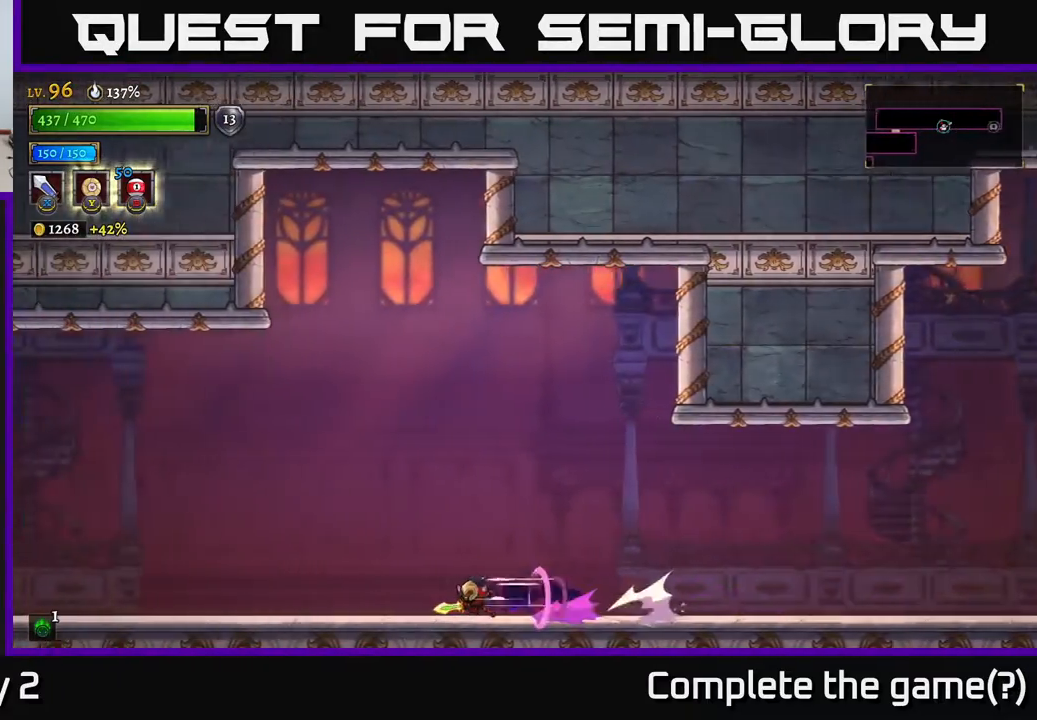
{"buttons": ["L2"], "left_stick": "left", "right_stick": "center", "events": [[283, "L2", "up"], [383, "L2", "down"]]}
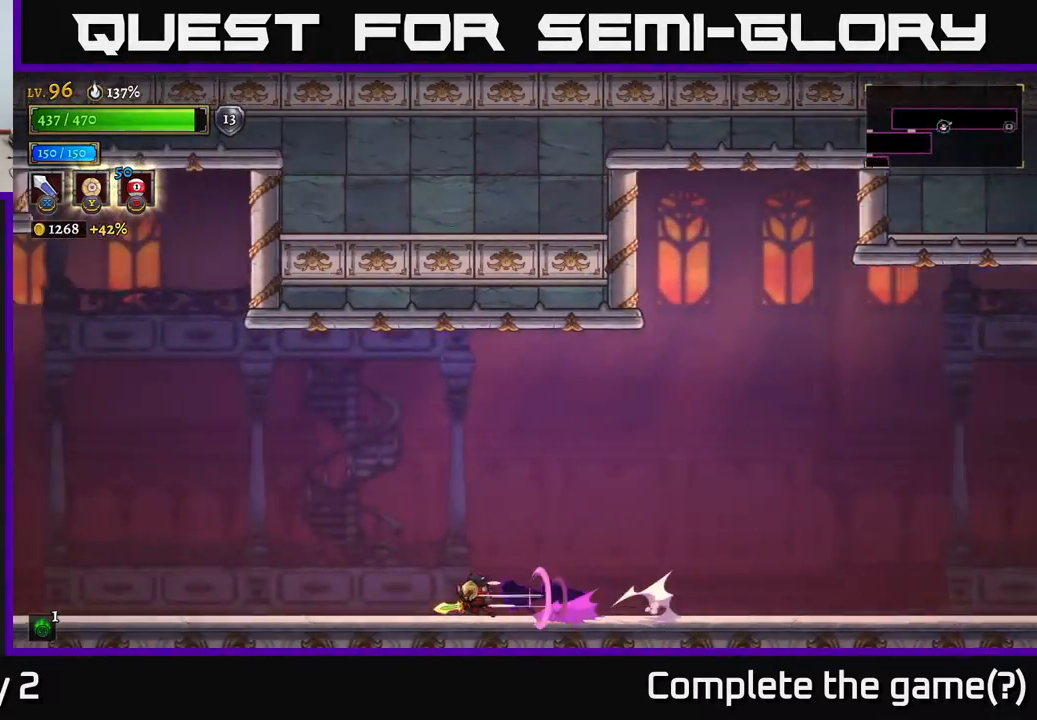
{"buttons": ["L2"], "left_stick": "left", "right_stick": "center", "events": [[283, "L2", "up"], [367, "L2", "down"]]}
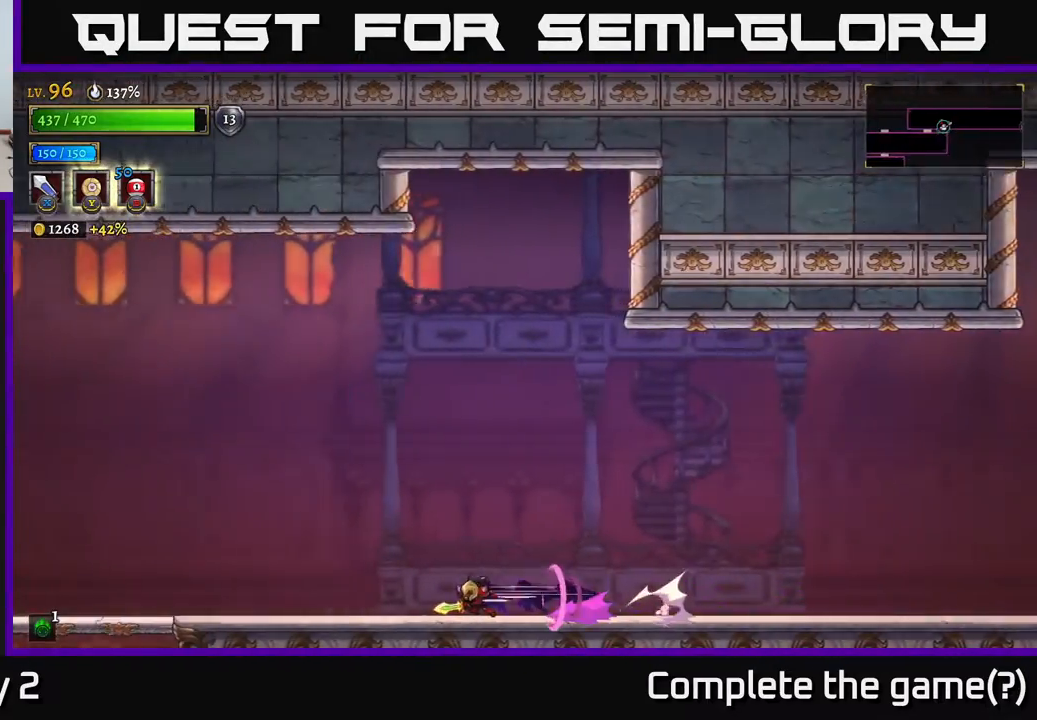
{"buttons": ["L2"], "left_stick": "left", "right_stick": "center", "events": [[250, "L2", "up"], [333, "L2", "down"]]}
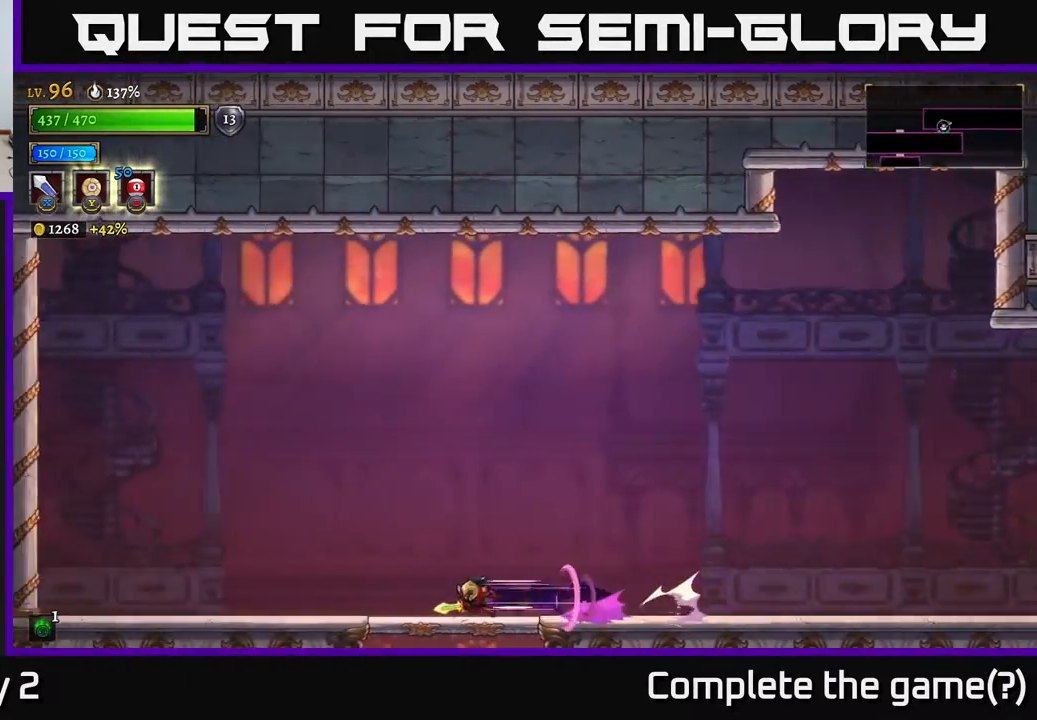
{"buttons": [], "left_stick": "down-right", "right_stick": "center", "events": [[33, "L2", "up"], [50, "left_stick", "down-left"], [133, "A", "down"], [167, "left_stick", "down"], [233, "A", "up"], [400, "left_stick", "down-right"]]}
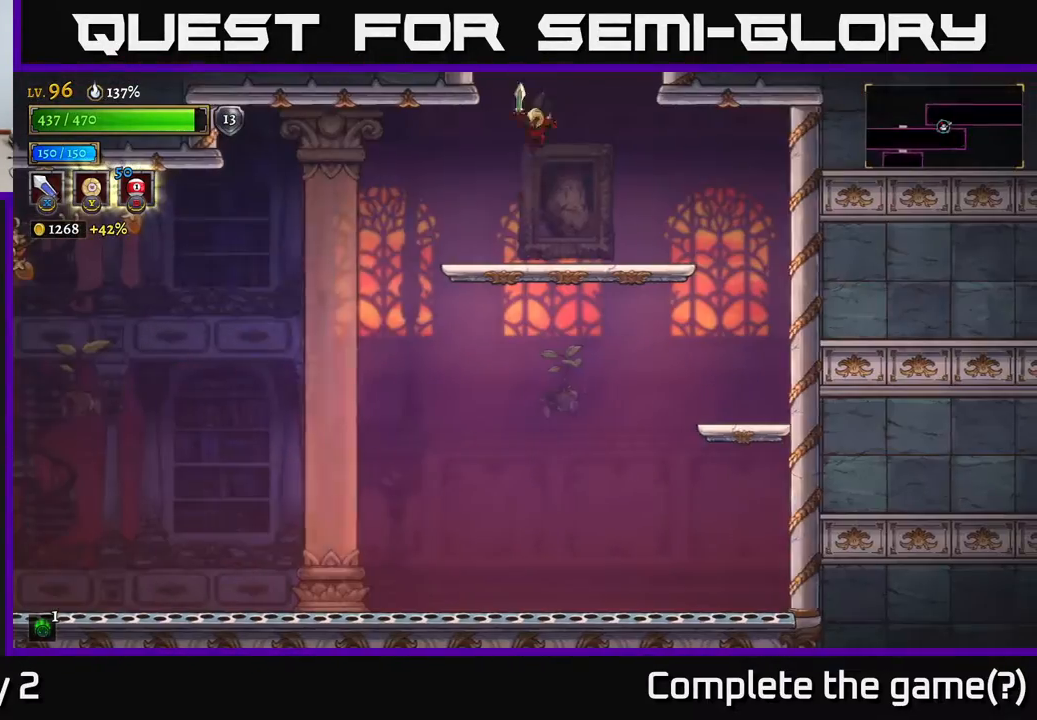
{"buttons": [], "left_stick": "left", "right_stick": "center", "events": [[17, "left_stick", "down"], [117, "left_stick", "down-left"], [417, "left_stick", "left"]]}
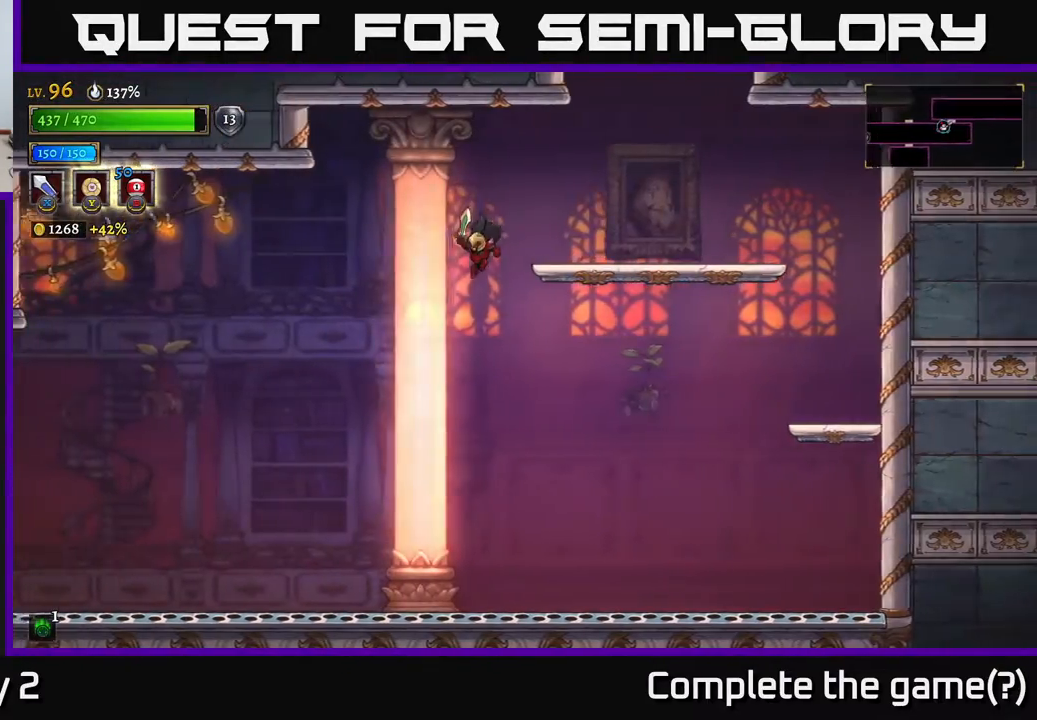
{"buttons": [], "left_stick": "left", "right_stick": "center", "events": [[83, "L2", "down"], [317, "X", "down"], [367, "L2", "up"], [500, "X", "up"]]}
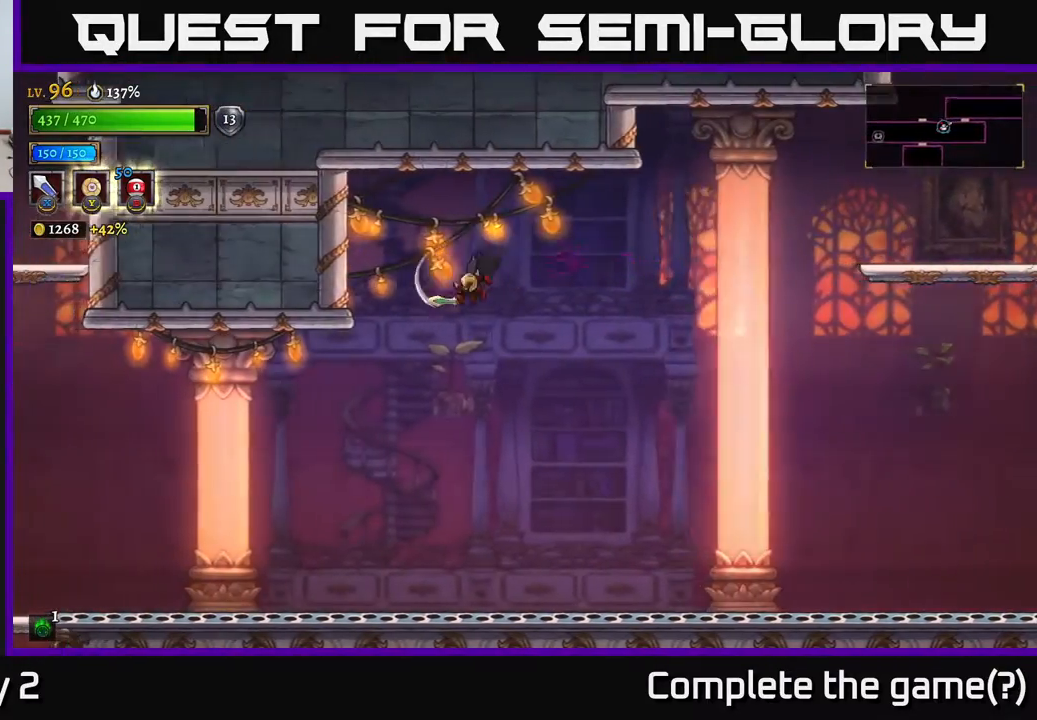
{"buttons": ["L2"], "left_stick": "left", "right_stick": "center", "events": [[283, "L2", "down"]]}
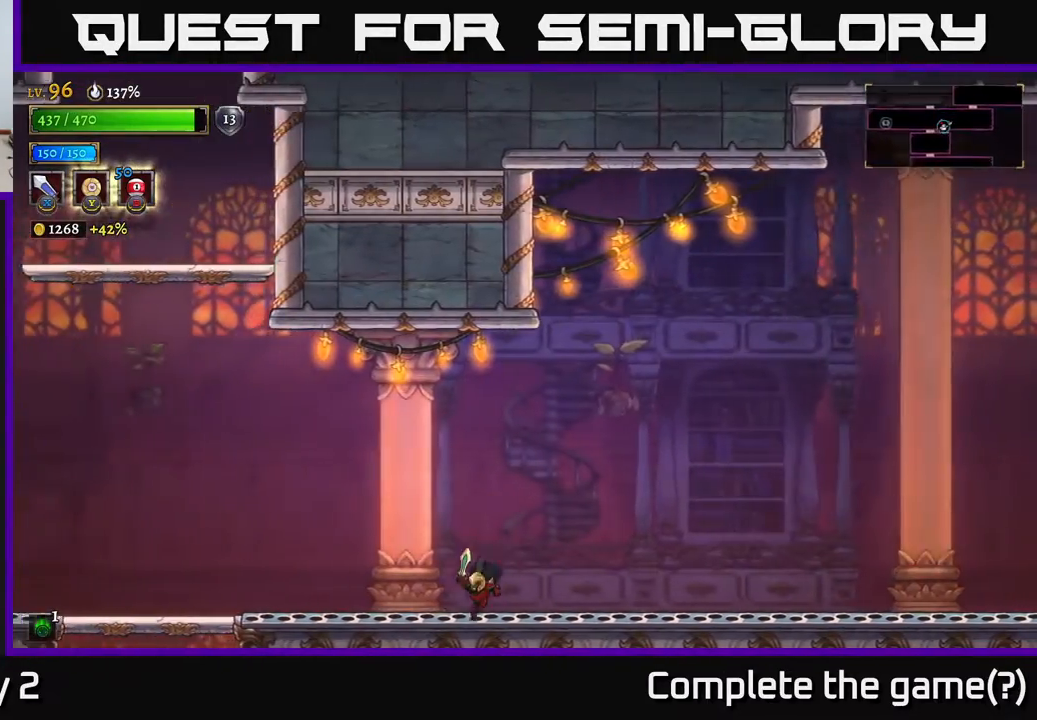
{"buttons": ["A"], "left_stick": "left", "right_stick": "center", "events": [[83, "L2", "up"], [350, "A", "down"]]}
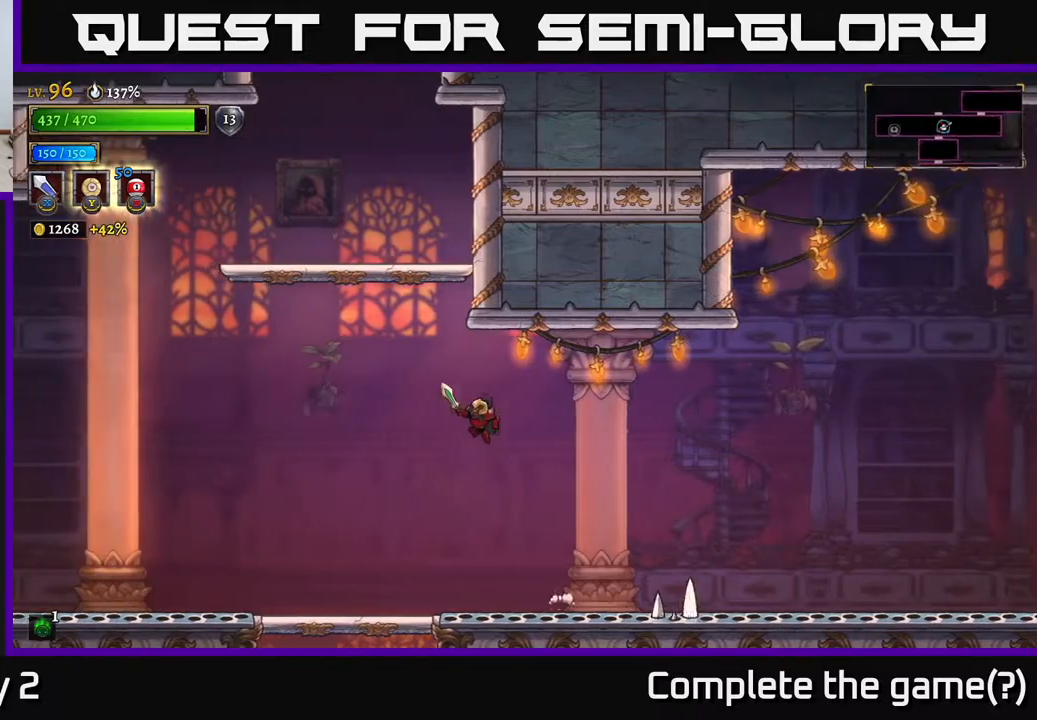
{"buttons": [], "left_stick": "right", "right_stick": "center", "events": [[167, "A", "up"], [217, "A", "down"], [333, "left_stick", "right"], [383, "A", "up"]]}
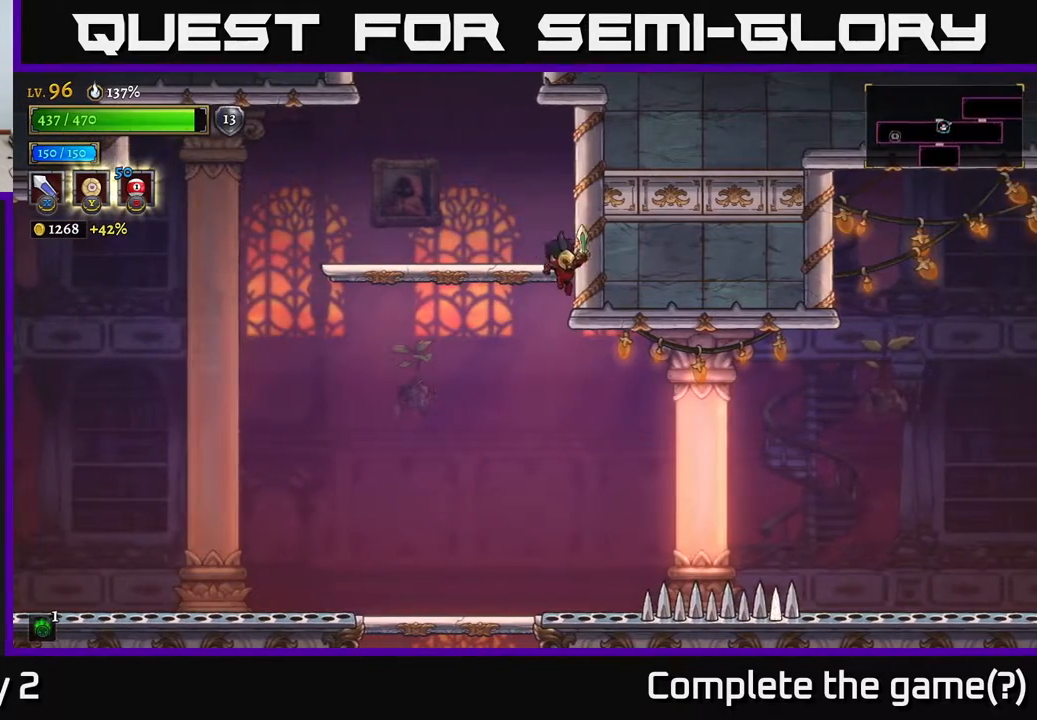
{"buttons": [], "left_stick": "center", "right_stick": "center", "events": [[67, "left_stick", "left"], [433, "left_stick", "center"]]}
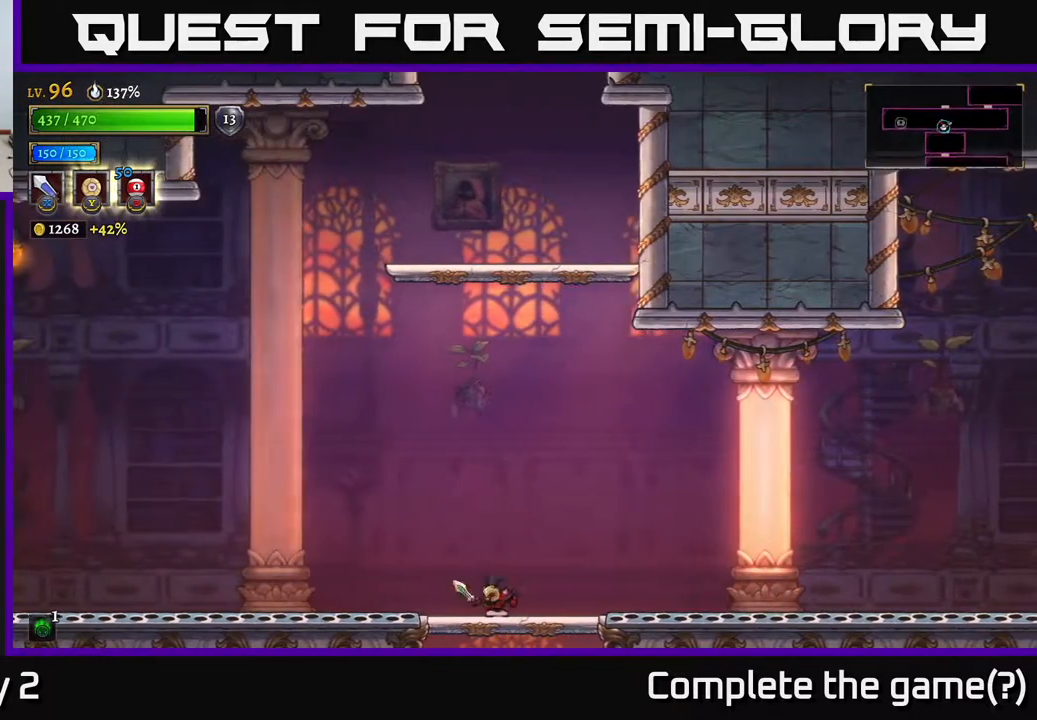
{"buttons": [], "left_stick": "center", "right_stick": "center", "events": [[133, "A", "down"], [200, "left_stick", "right"], [450, "A", "up"], [500, "left_stick", "center"]]}
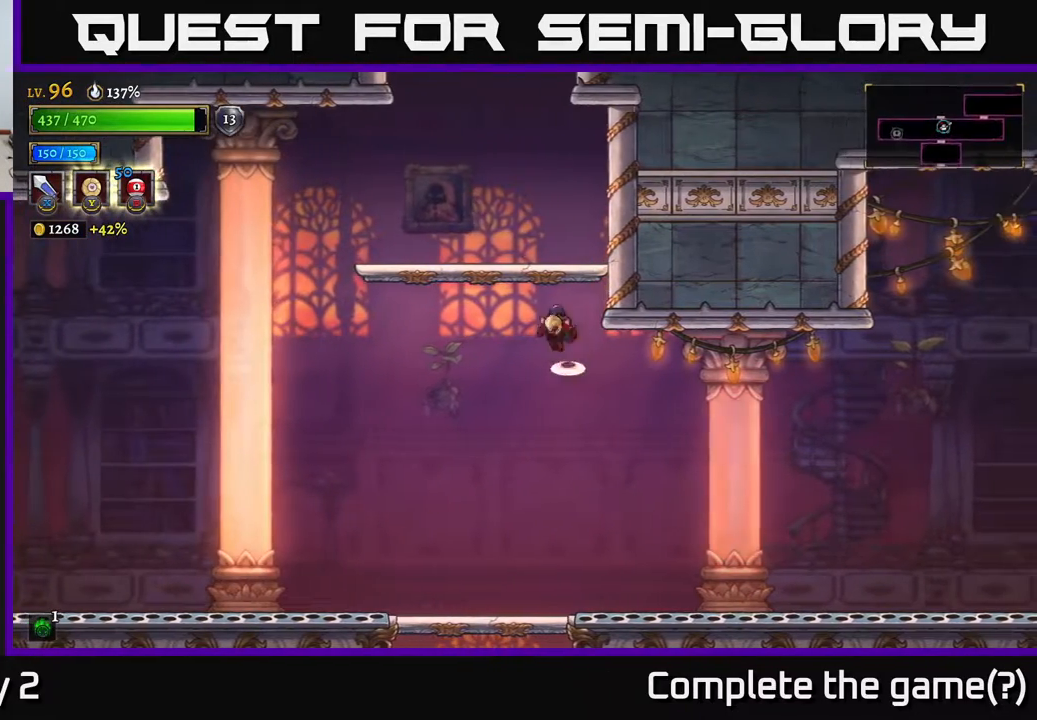
{"buttons": ["A", "X"], "left_stick": "left", "right_stick": "center", "events": [[17, "A", "down"], [17, "left_stick", "left"], [67, "X", "down"], [150, "left_stick", "center"], [300, "X", "up"], [467, "X", "down"], [500, "left_stick", "left"]]}
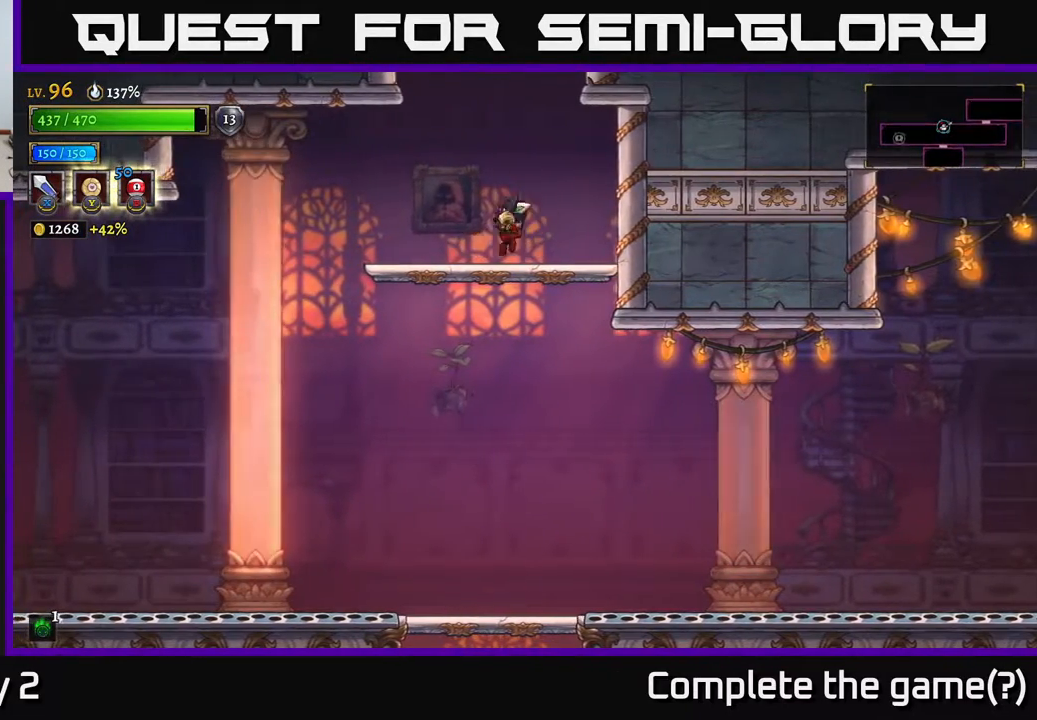
{"buttons": ["A"], "left_stick": "center", "right_stick": "center", "events": [[33, "A", "up"], [100, "X", "up"], [167, "left_stick", "center"], [217, "A", "down"]]}
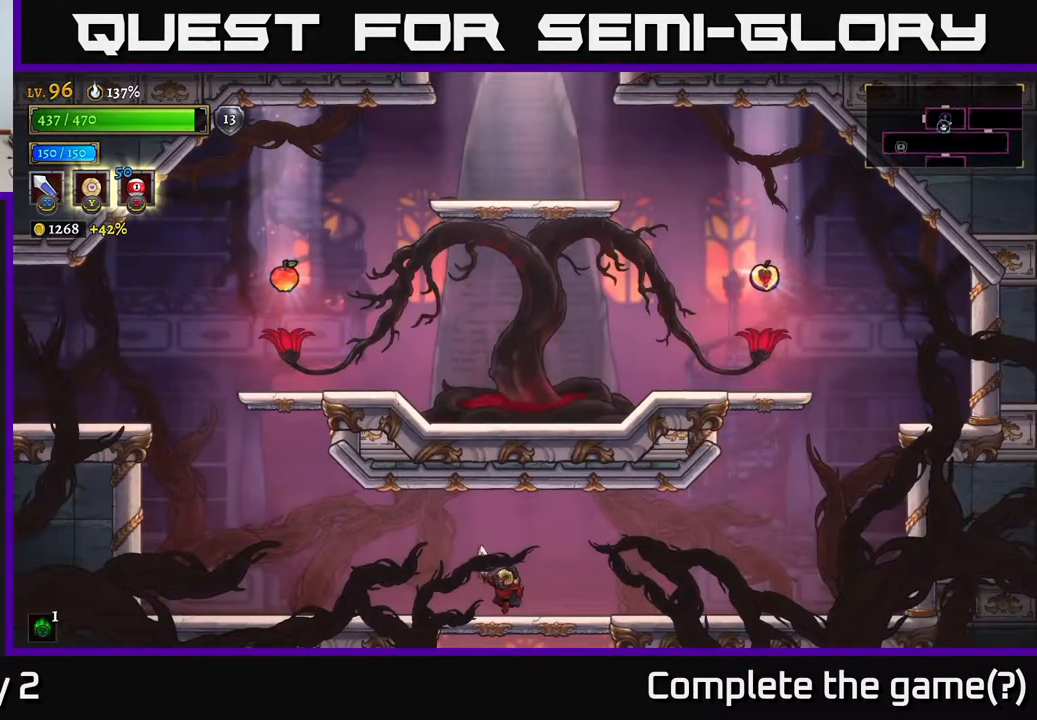
{"buttons": [], "left_stick": "left", "right_stick": "center", "events": [[233, "A", "up"], [417, "left_stick", "left"]]}
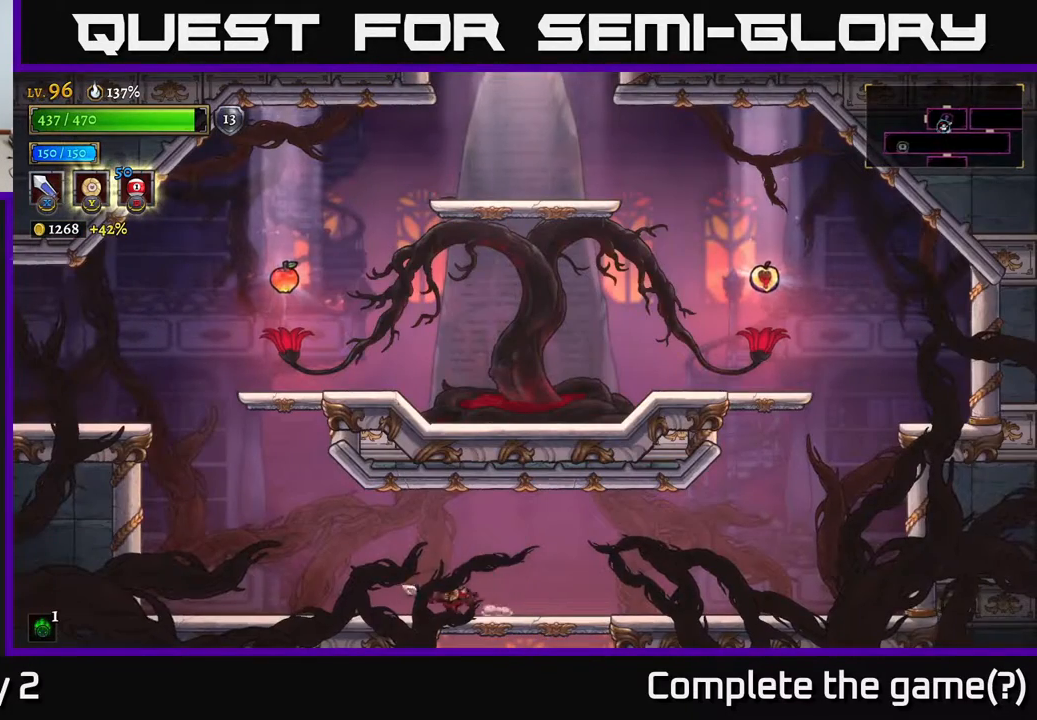
{"buttons": ["A"], "left_stick": "left", "right_stick": "center", "events": [[500, "A", "down"]]}
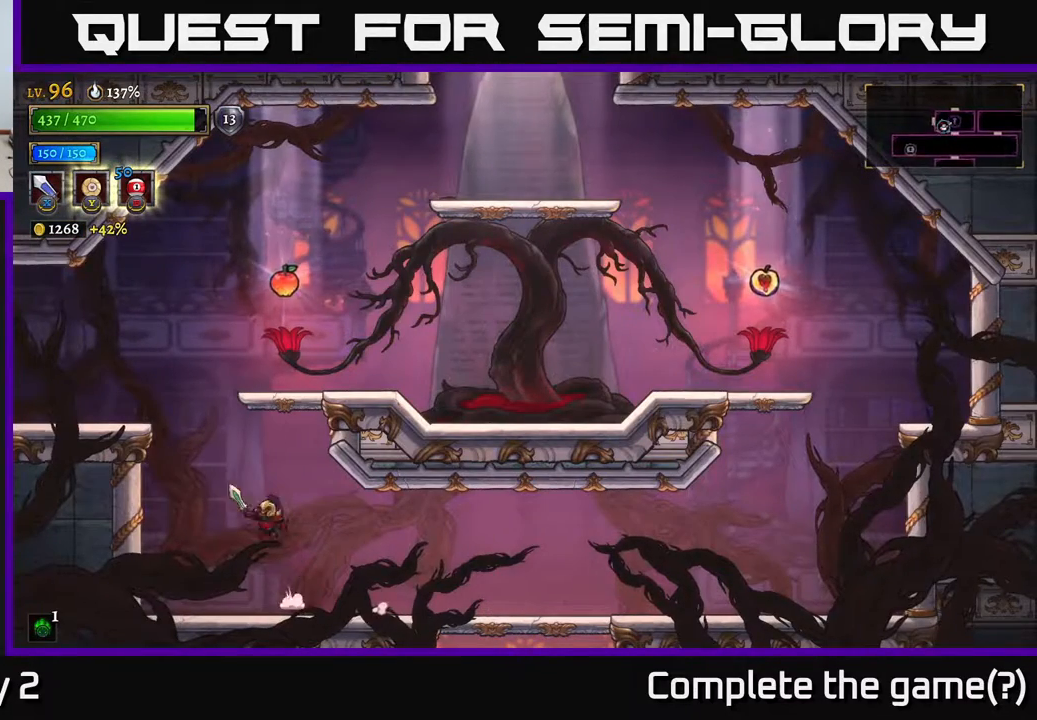
{"buttons": ["R2"], "left_stick": "right", "right_stick": "center", "events": [[183, "left_stick", "center"], [233, "left_stick", "right"], [383, "A", "up"], [467, "R2", "down"]]}
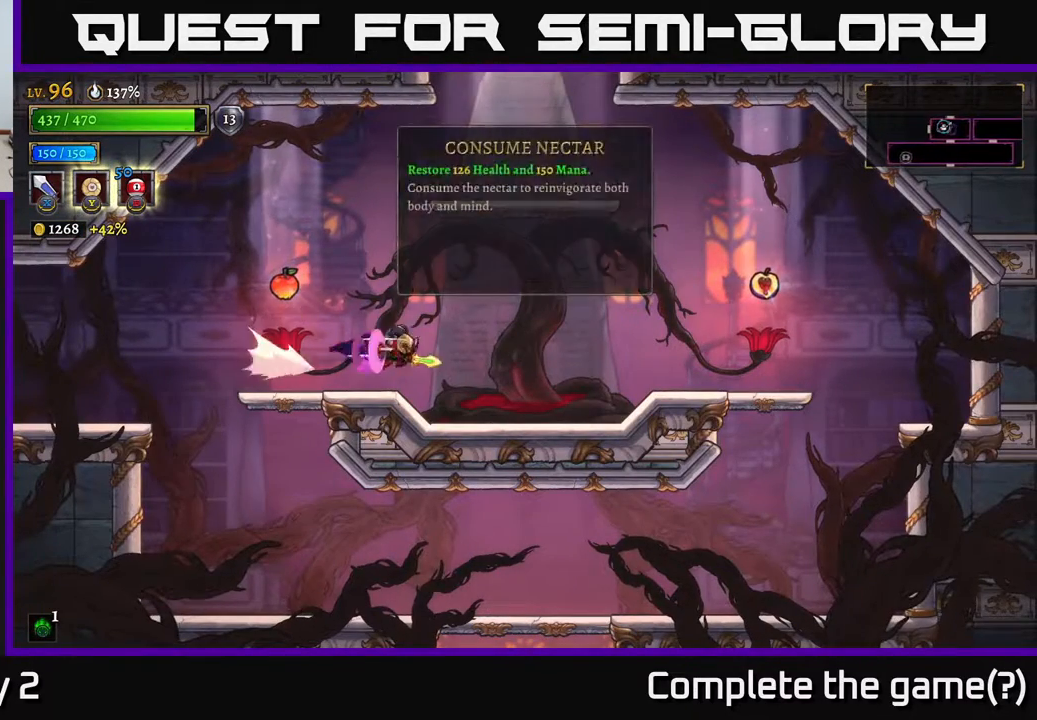
{"buttons": [], "left_stick": "right", "right_stick": "center", "events": [[267, "R2", "up"]]}
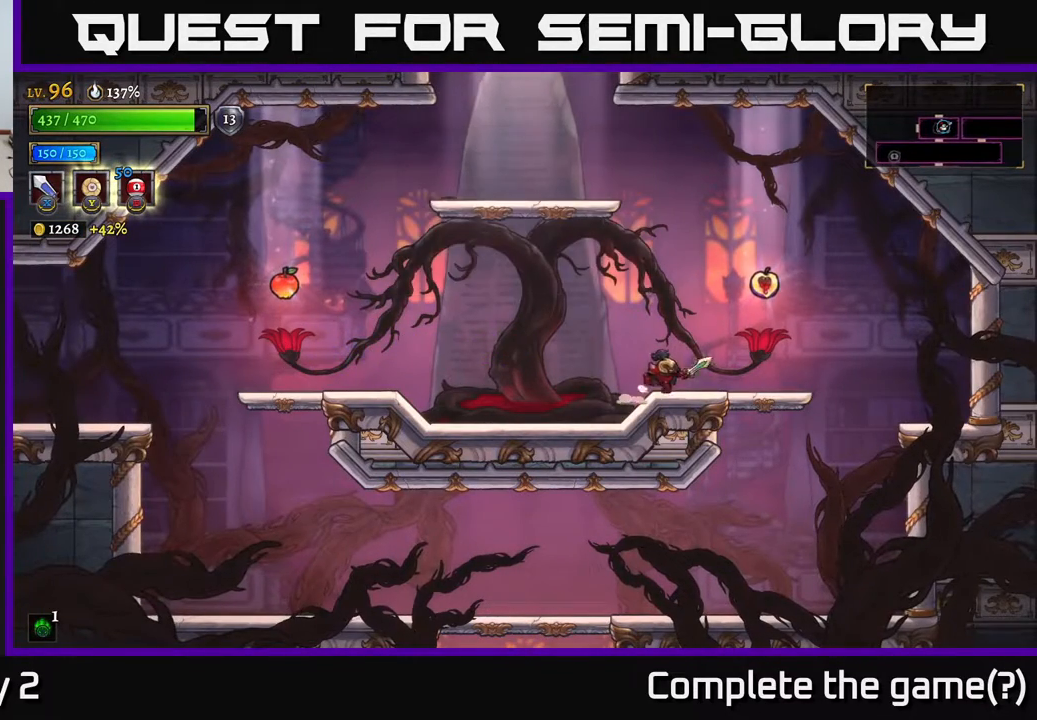
{"buttons": [], "left_stick": "center", "right_stick": "center", "events": [[317, "left_stick", "center"]]}
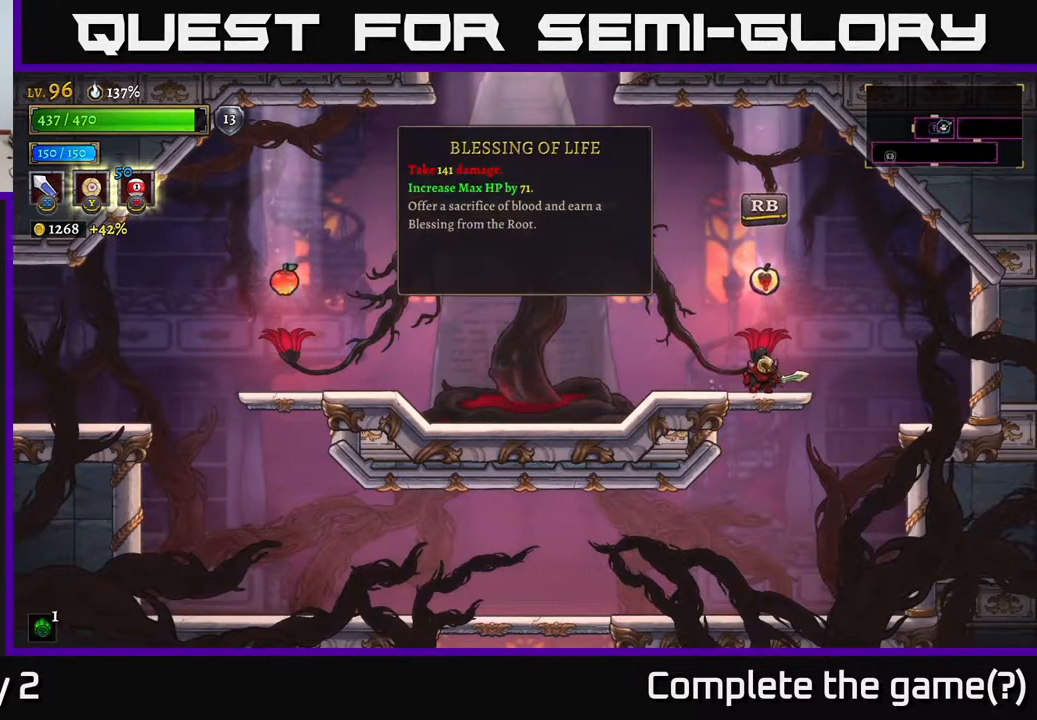
{"buttons": [], "left_stick": "center", "right_stick": "center", "events": []}
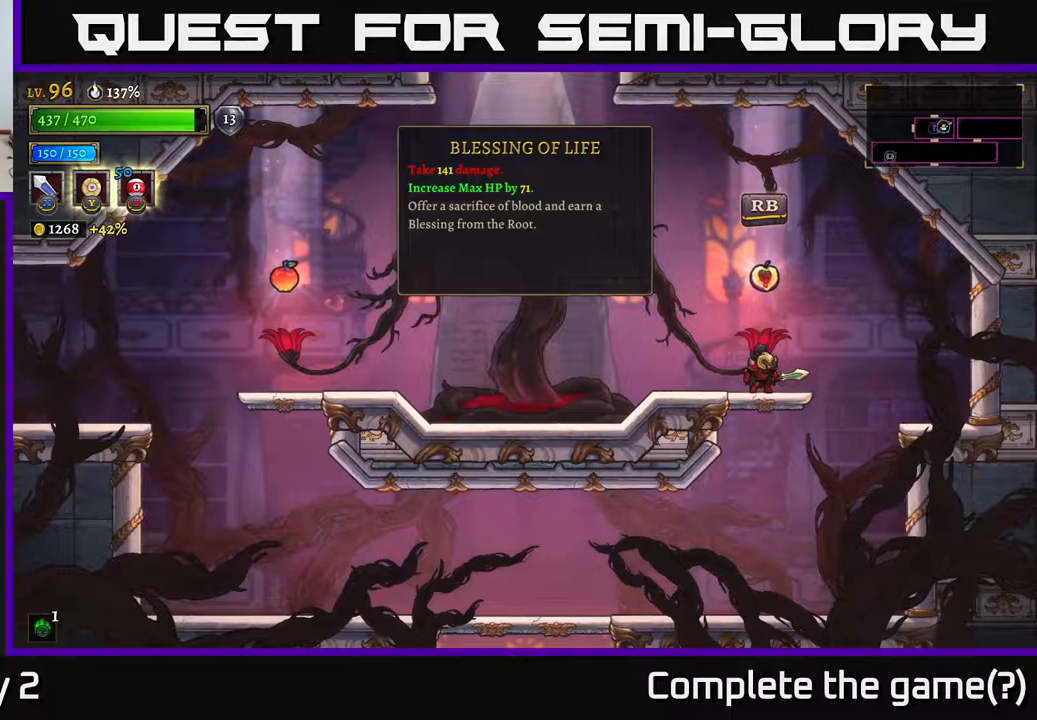
{"buttons": [], "left_stick": "center", "right_stick": "center", "events": []}
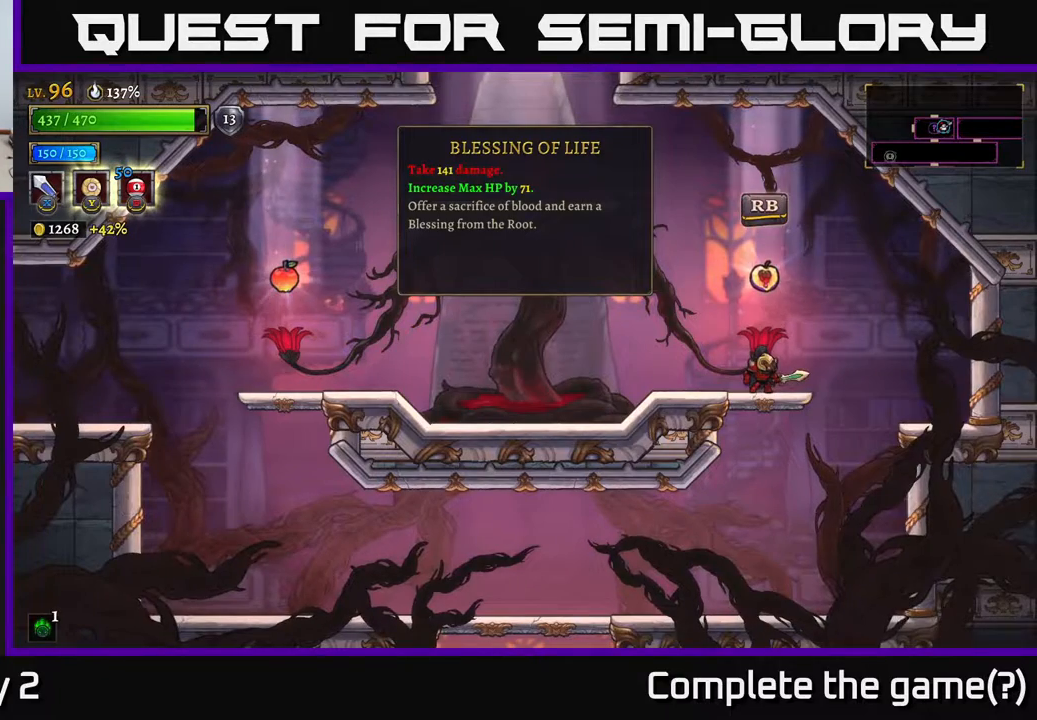
{"buttons": [], "left_stick": "center", "right_stick": "center", "events": [[383, "R1", "down"], [500, "R1", "up"]]}
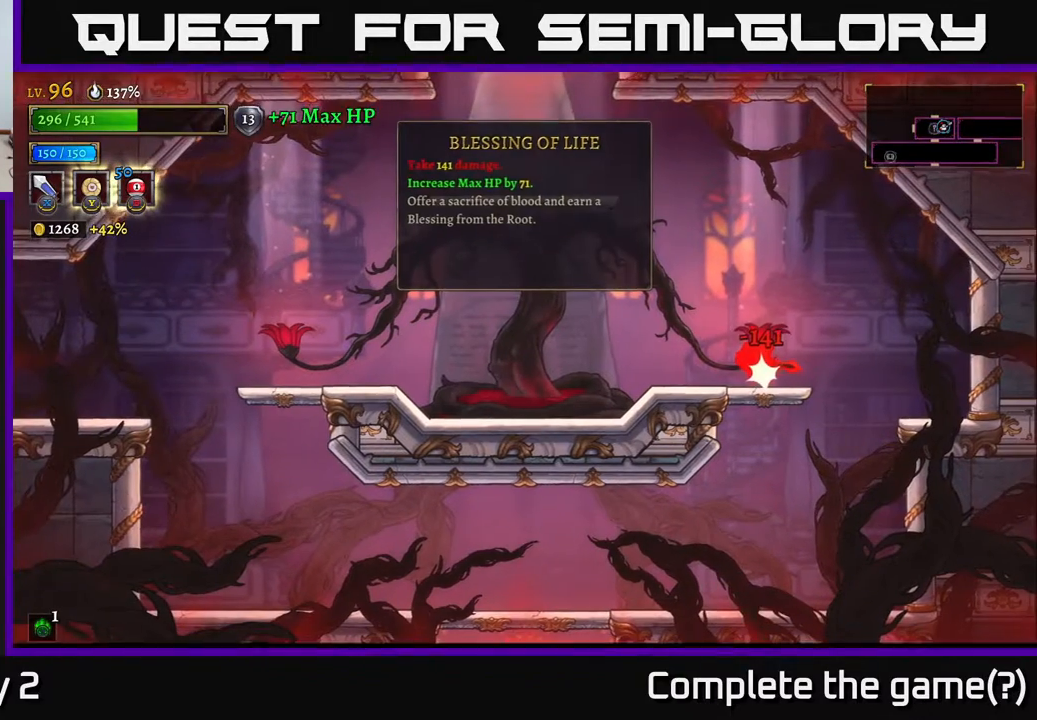
{"buttons": [], "left_stick": "left", "right_stick": "center", "events": [[233, "left_stick", "left"]]}
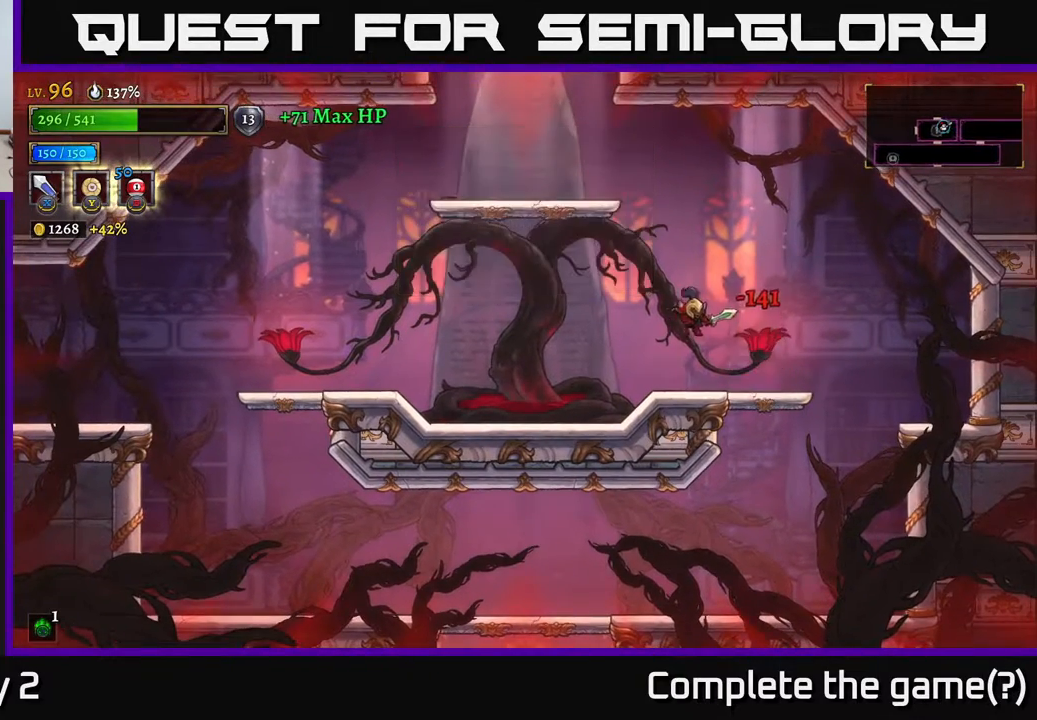
{"buttons": [], "left_stick": "left", "right_stick": "center", "events": []}
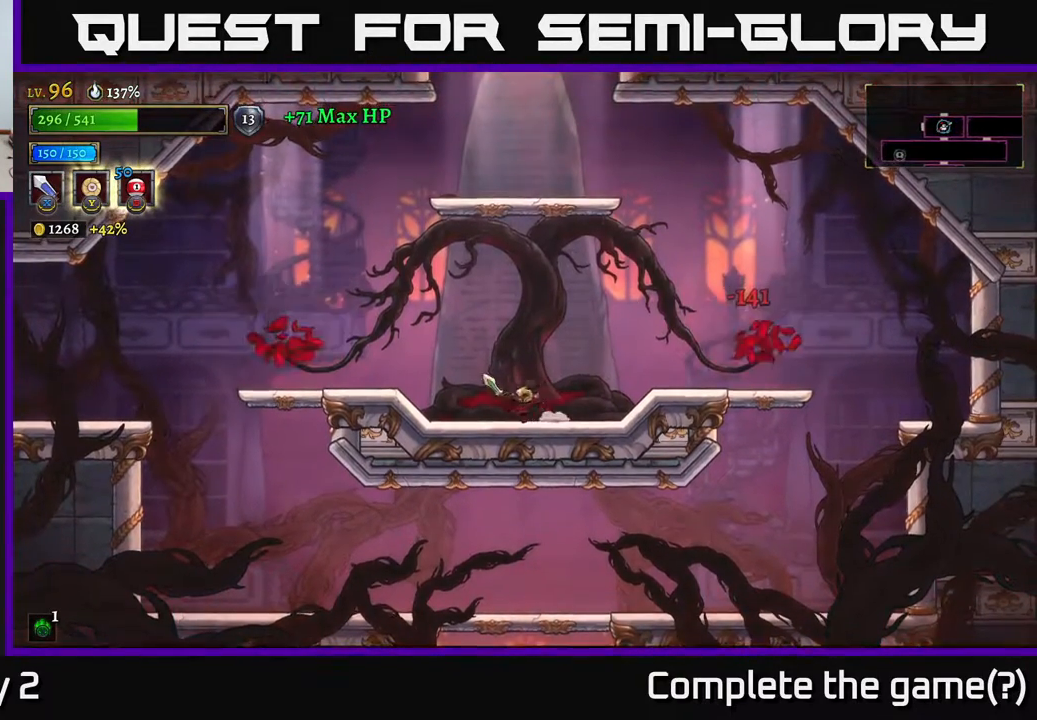
{"buttons": [], "left_stick": "left", "right_stick": "center", "events": []}
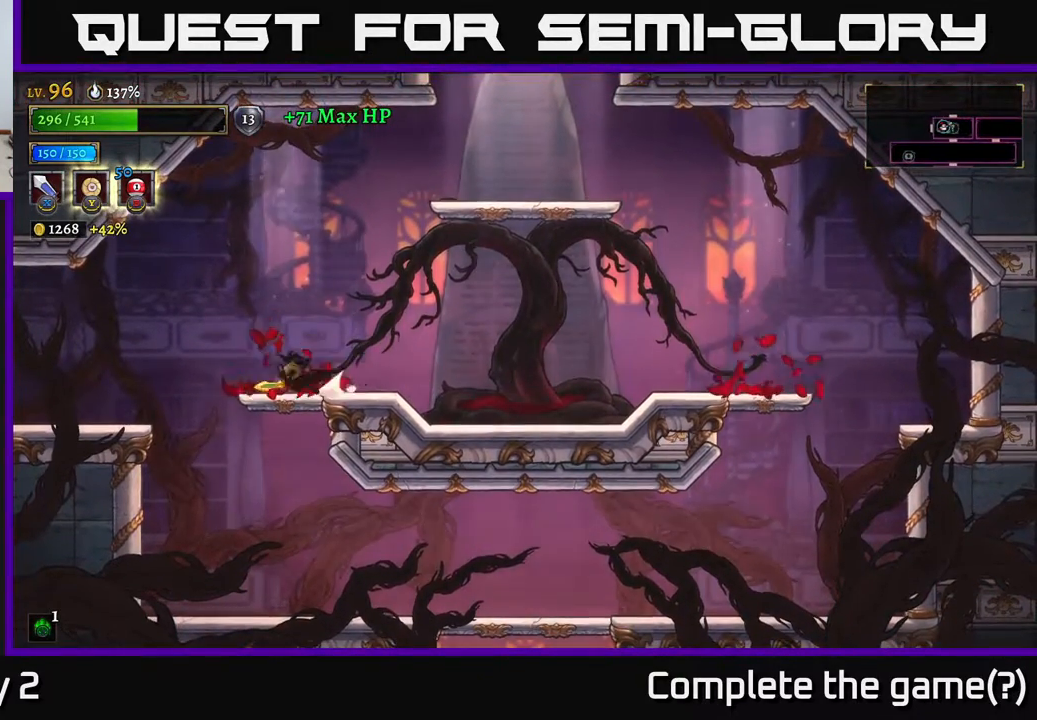
{"buttons": [], "left_stick": "left", "right_stick": "center", "events": [[17, "L2", "down"], [300, "L2", "up"]]}
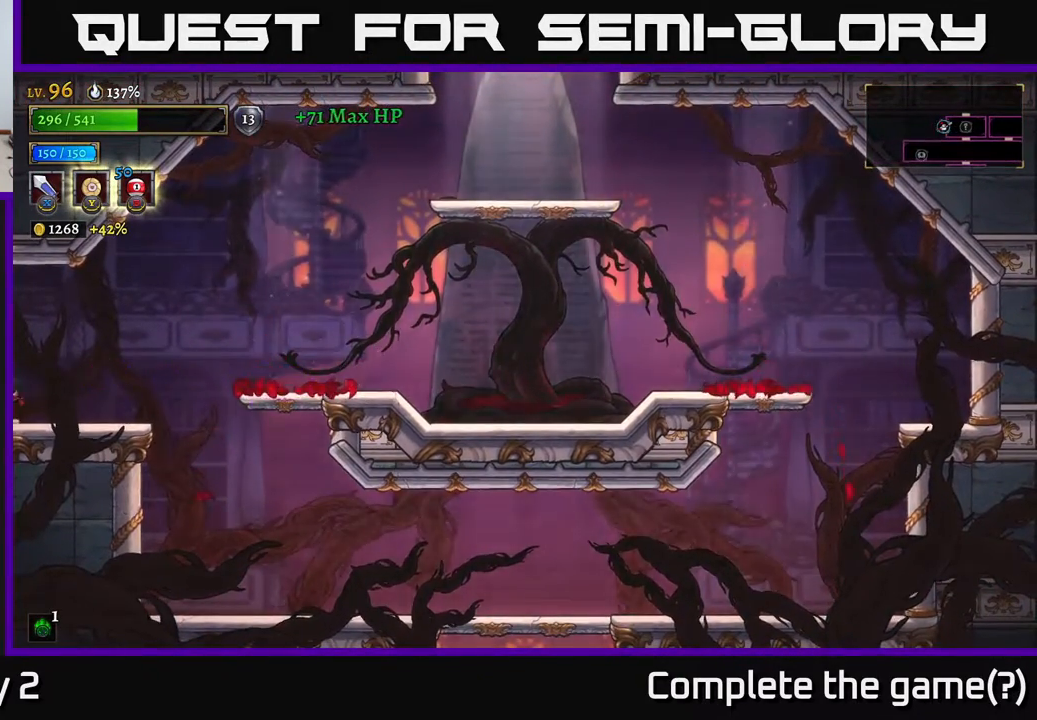
{"buttons": ["X"], "left_stick": "center", "right_stick": "center", "events": [[250, "left_stick", "center"], [367, "left_stick", "left"], [483, "X", "down"], [483, "left_stick", "center"]]}
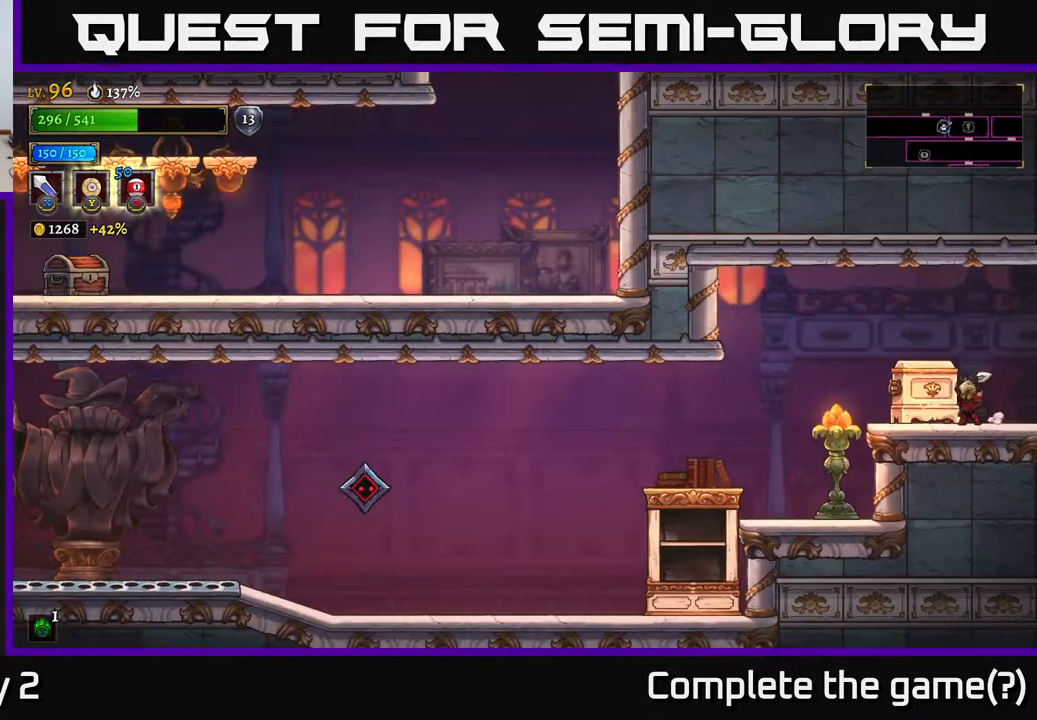
{"buttons": [], "left_stick": "left", "right_stick": "center", "events": [[167, "X", "up"], [233, "left_stick", "left"]]}